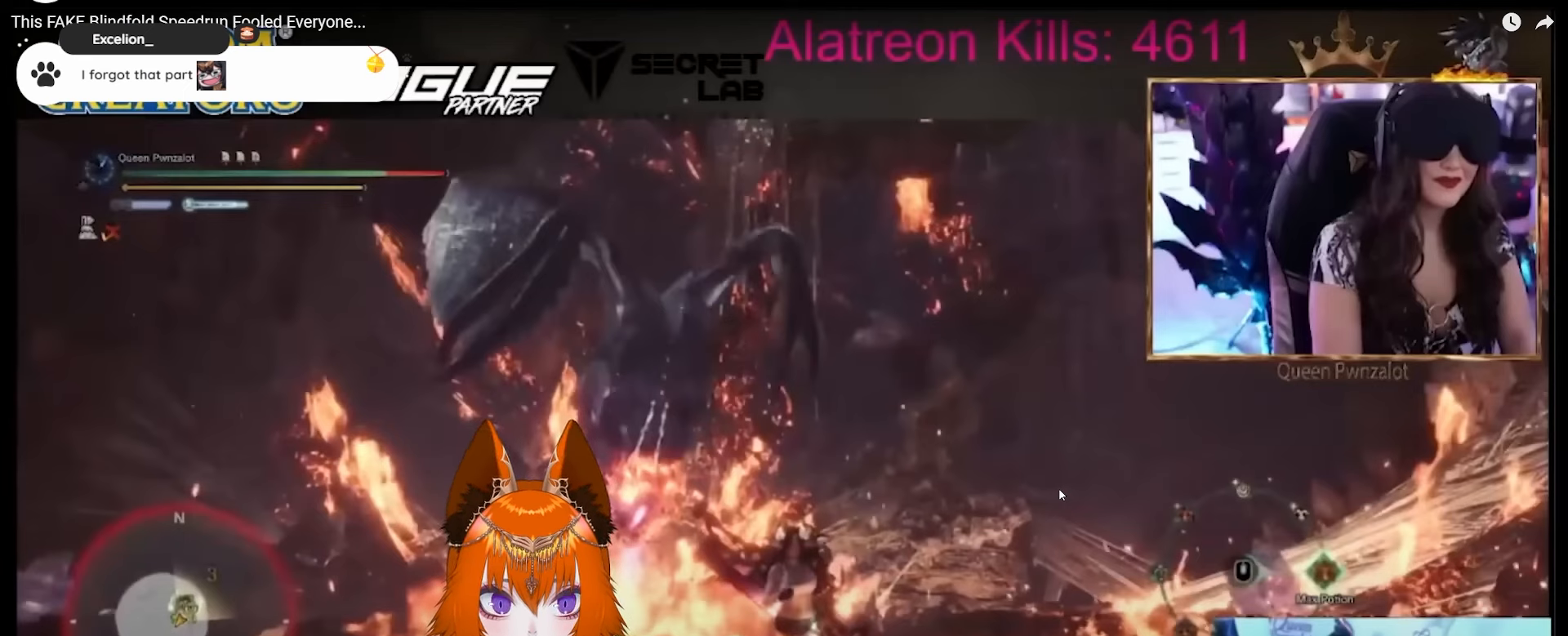
Gameplay with keyboard and mouse; each line is a JSON object with the keys and mouse buttons held at the frame after it. "events" lists presses ("down") and releases ("up") of "1", "2", "3", "4", "5", "a", "alt", "c", "caps_lock", "ctrl", "d", "e", "f", "g", "q", "r", "s", "shift", "space", "t", "tab", "v", "w", "x", "z" and "mouse_wheel" between this image and that frame as [ms after this image, input, new state], when the widget could be followed in between. "mouse_wheel" = the "wheel" button of the "mouse" list. No other keys are recorded. "wheel" means that the mouse wheel is clicked or scrolled. Not read: mouse_move other_keys.
{"keys": ["ctrl", "s"], "mouse": ["wheel"], "events": []}
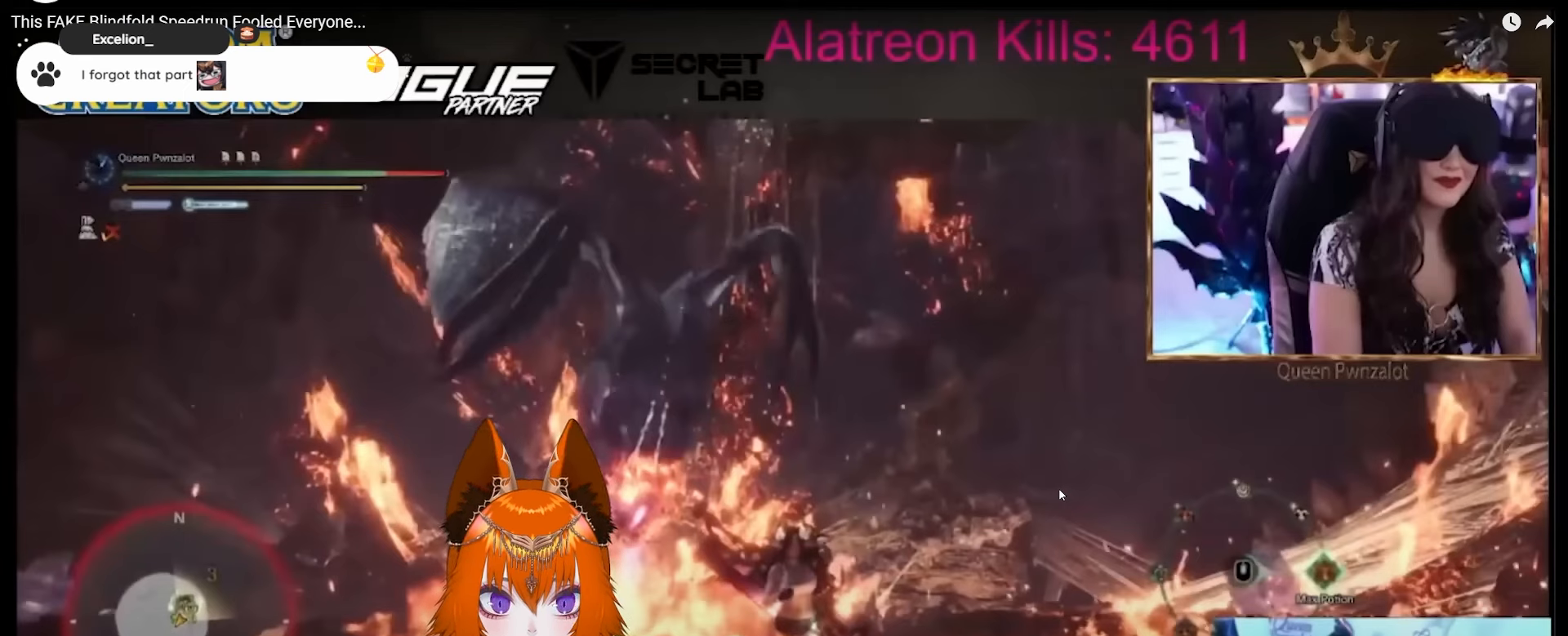
{"keys": ["ctrl", "s"], "mouse": ["wheel"], "events": []}
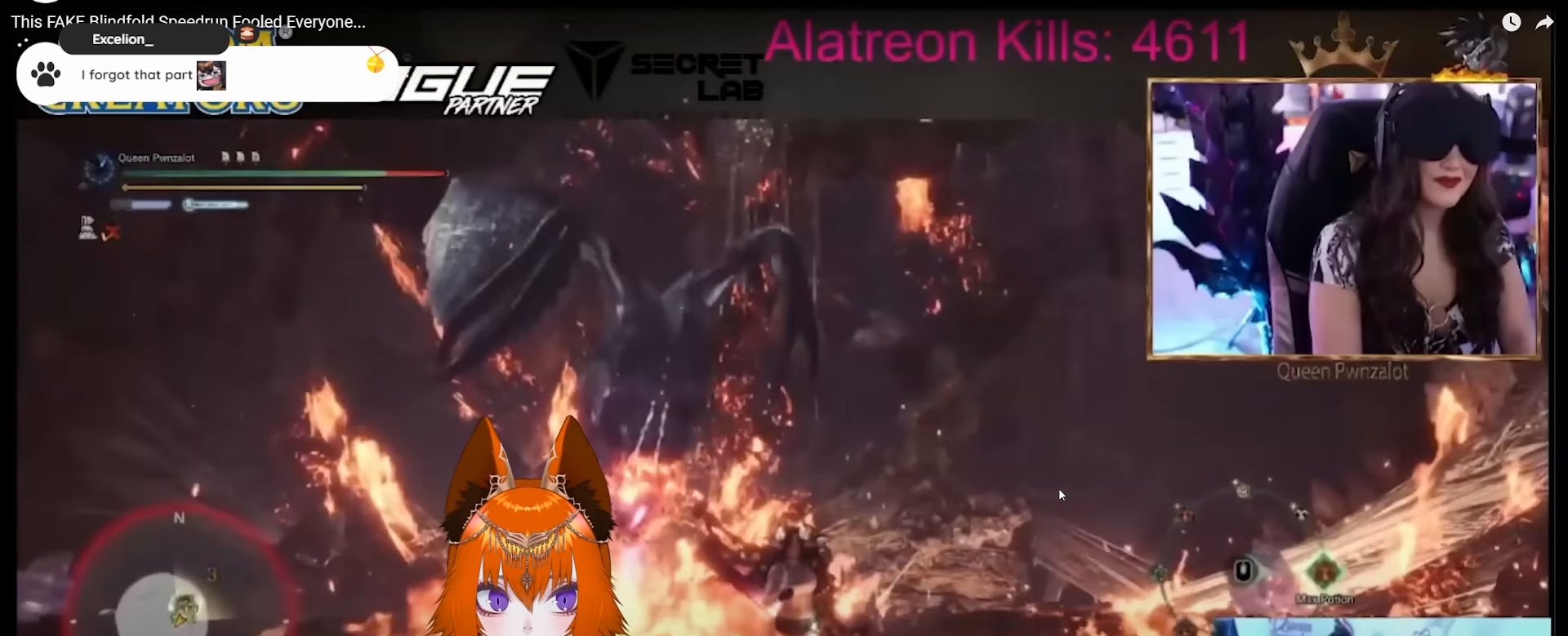
{"keys": ["ctrl", "s"], "mouse": ["wheel"], "events": []}
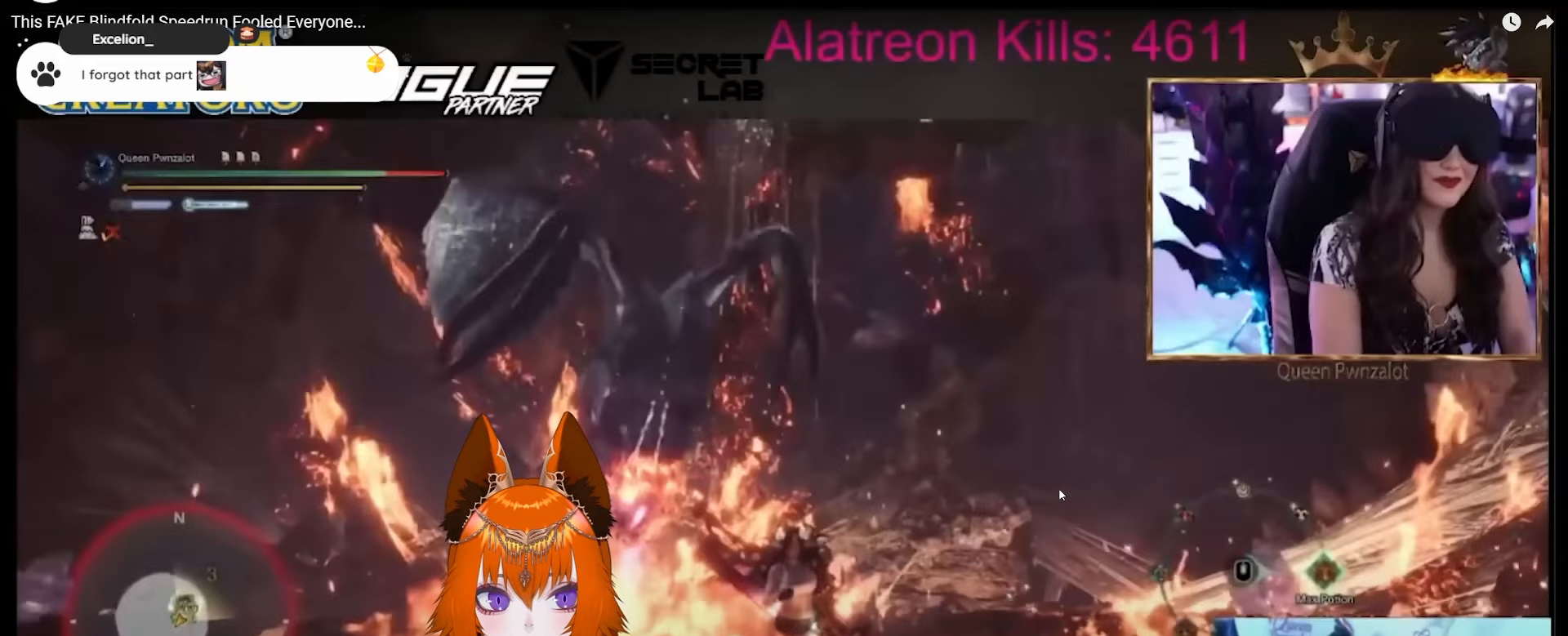
{"keys": ["ctrl", "s"], "mouse": ["wheel"], "events": []}
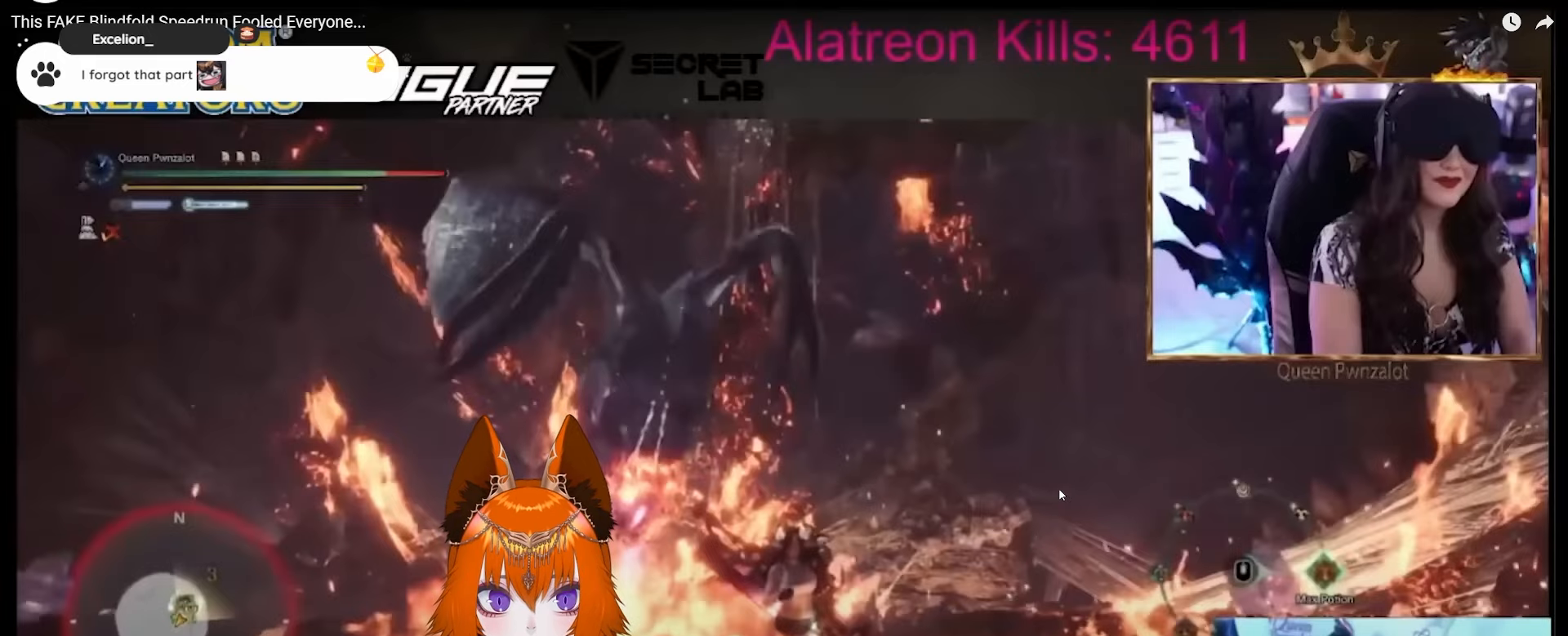
{"keys": ["ctrl", "s"], "mouse": ["wheel"], "events": []}
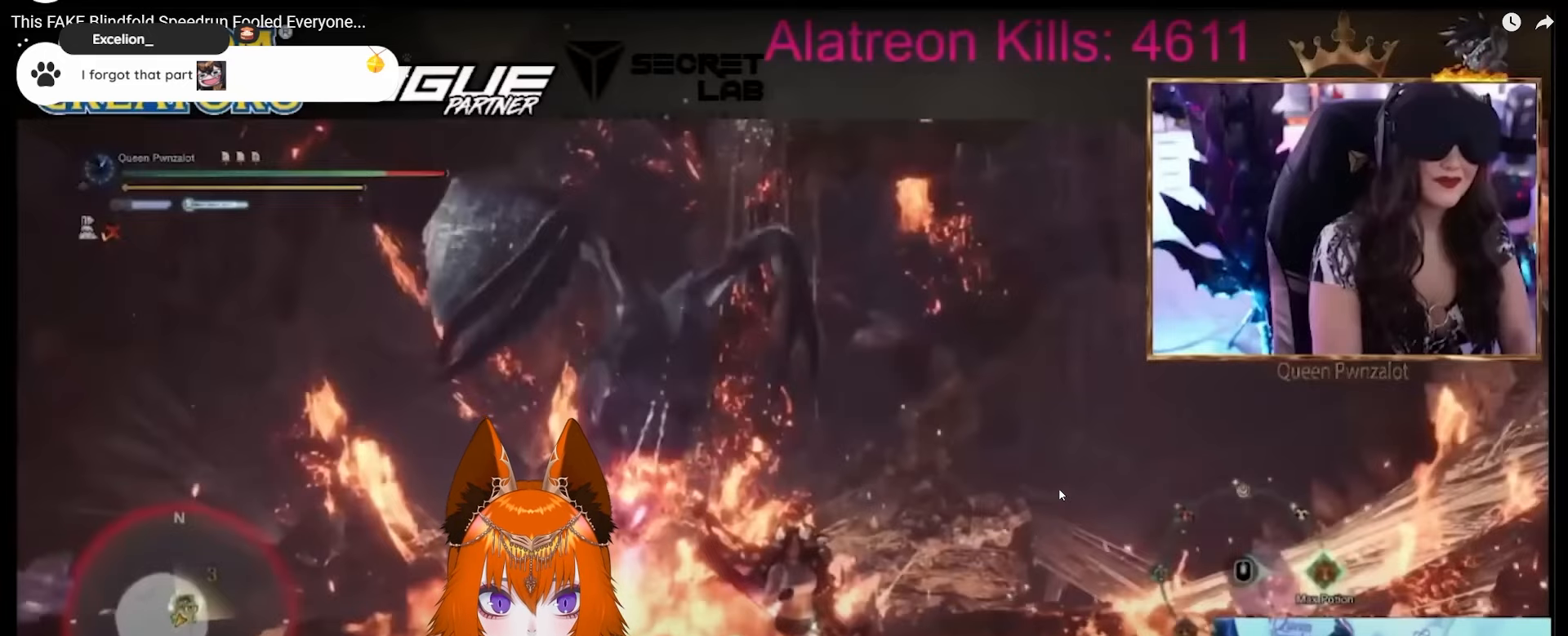
{"keys": ["ctrl", "s"], "mouse": ["wheel"], "events": []}
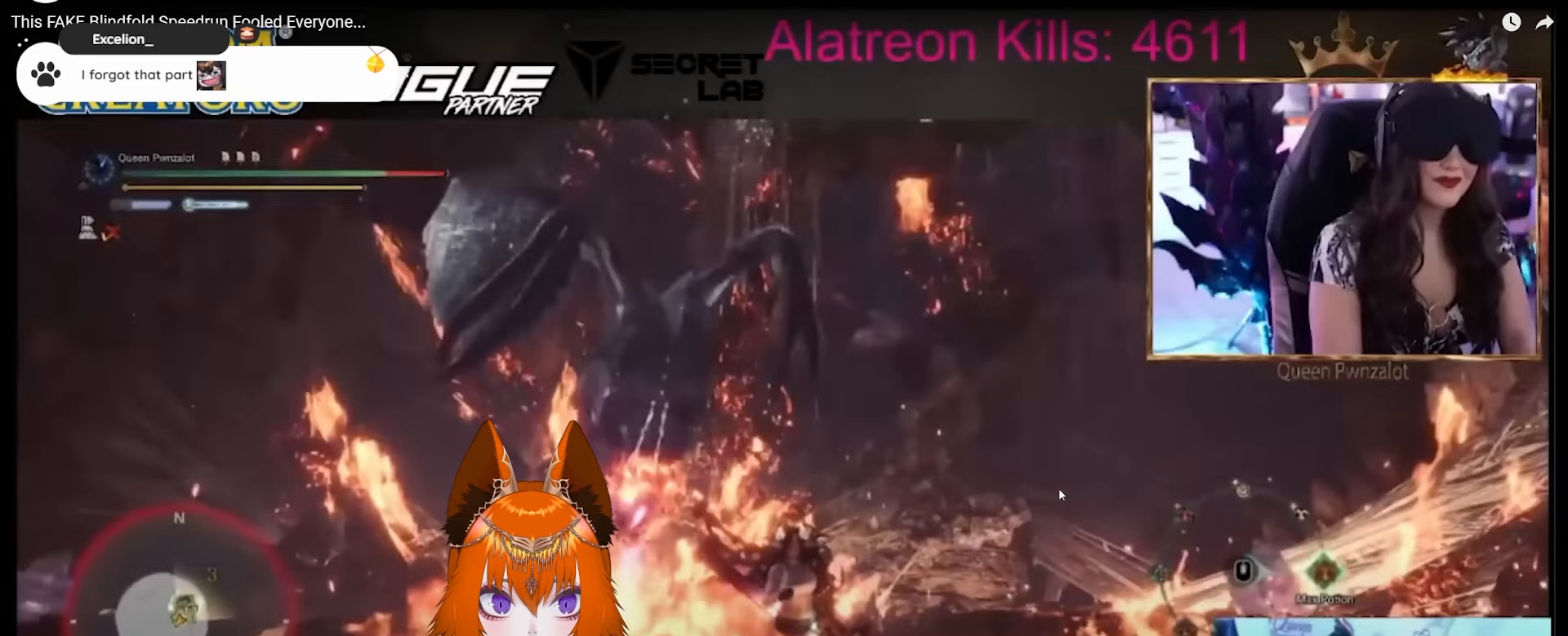
{"keys": ["ctrl", "s"], "mouse": ["wheel"], "events": []}
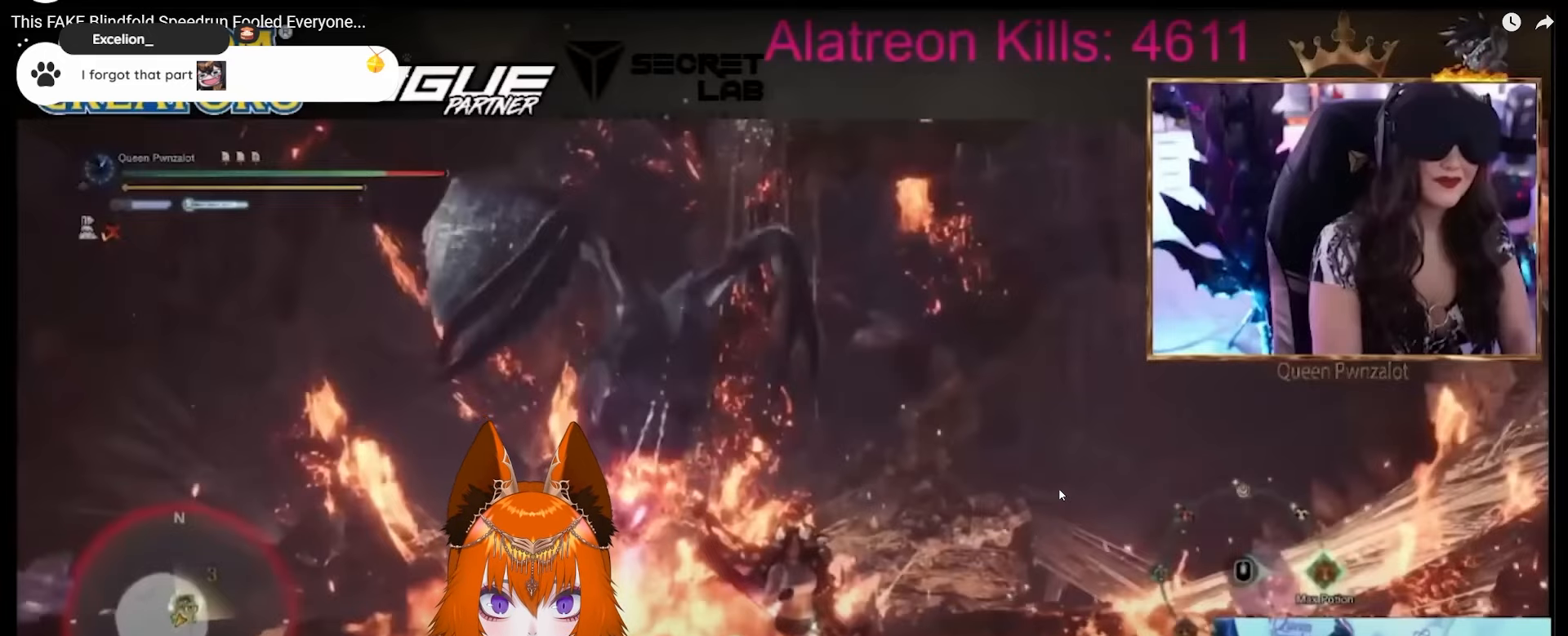
{"keys": ["ctrl", "s"], "mouse": ["wheel"], "events": []}
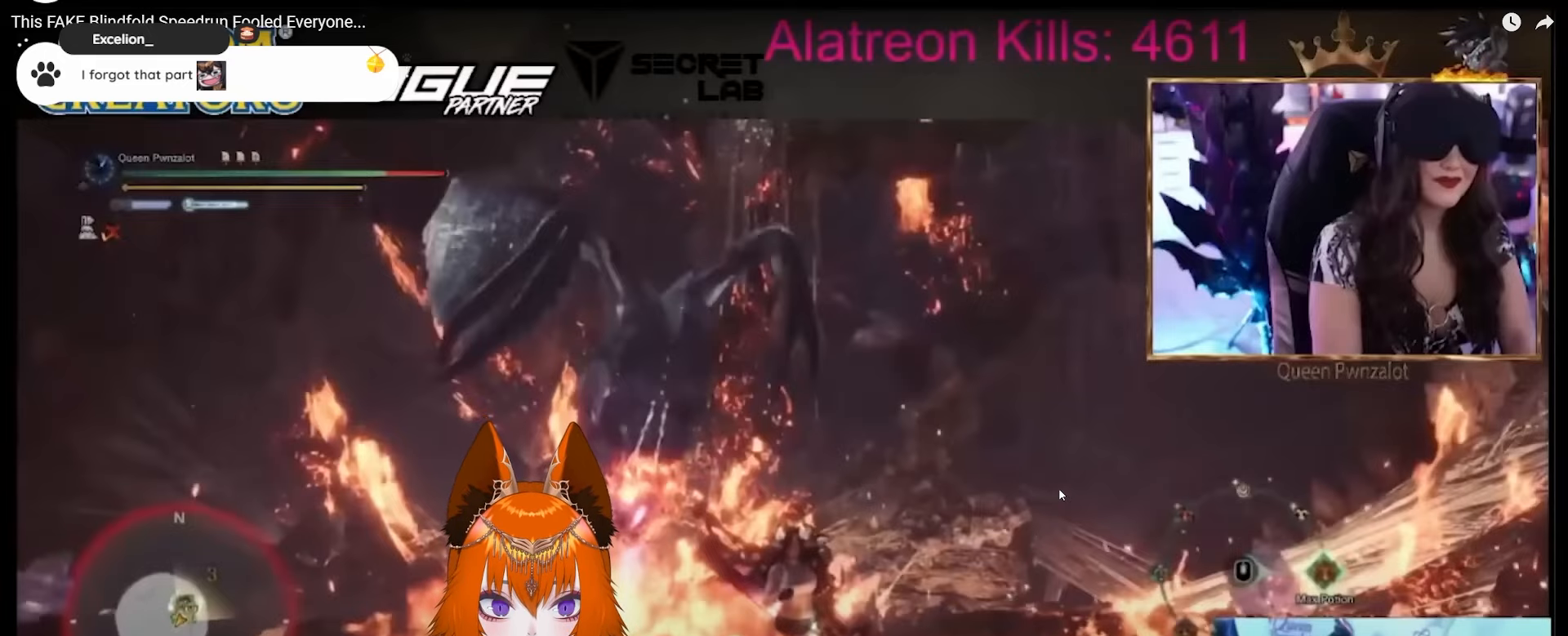
{"keys": ["ctrl", "s"], "mouse": ["wheel"], "events": []}
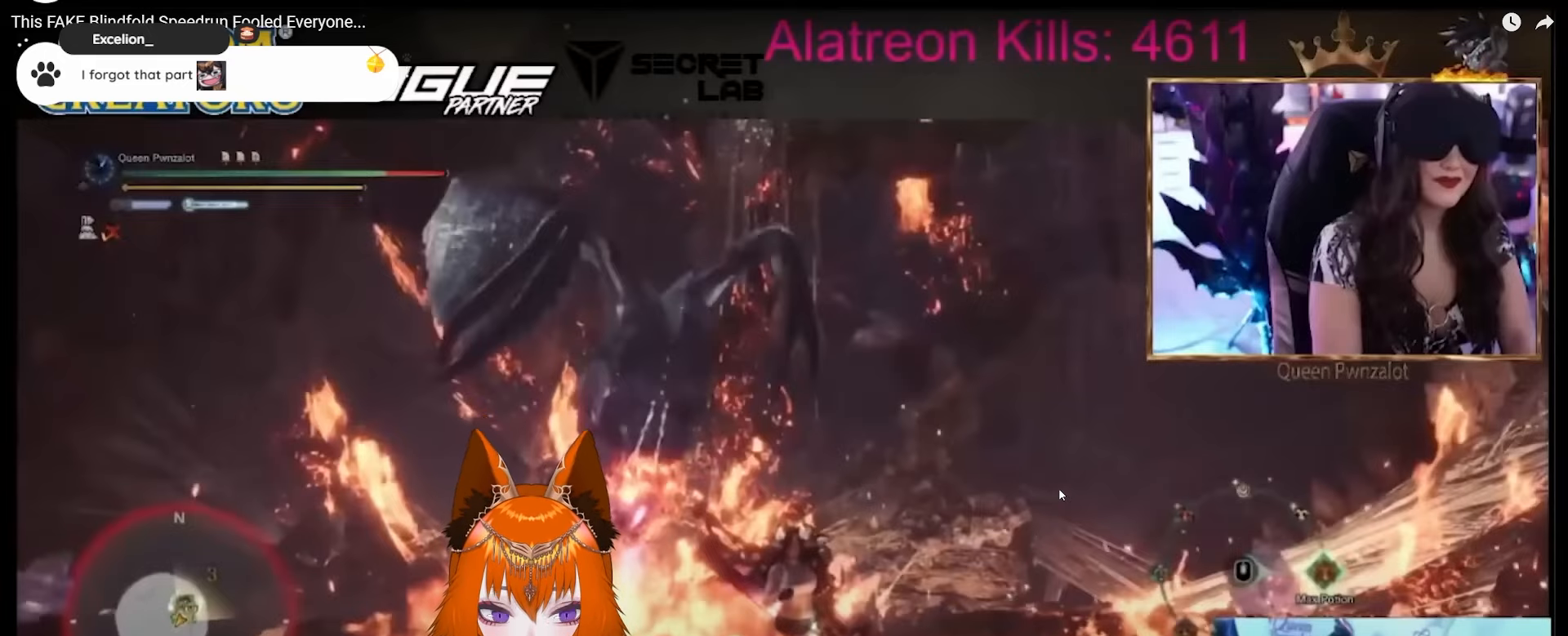
{"keys": ["ctrl", "s"], "mouse": ["wheel"], "events": []}
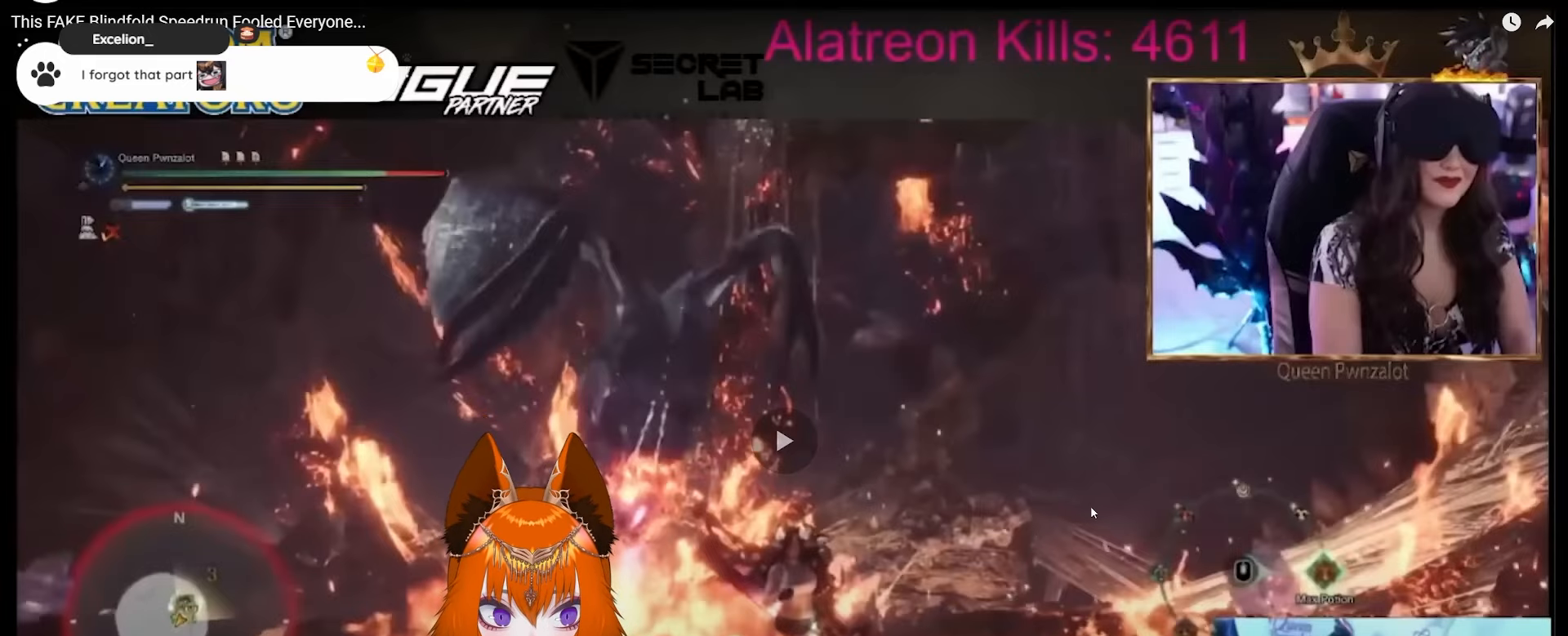
{"keys": ["ctrl", "s"], "mouse": ["wheel"], "events": [[233, "mouse_wheel", "up"], [383, "mouse_wheel", "down"]]}
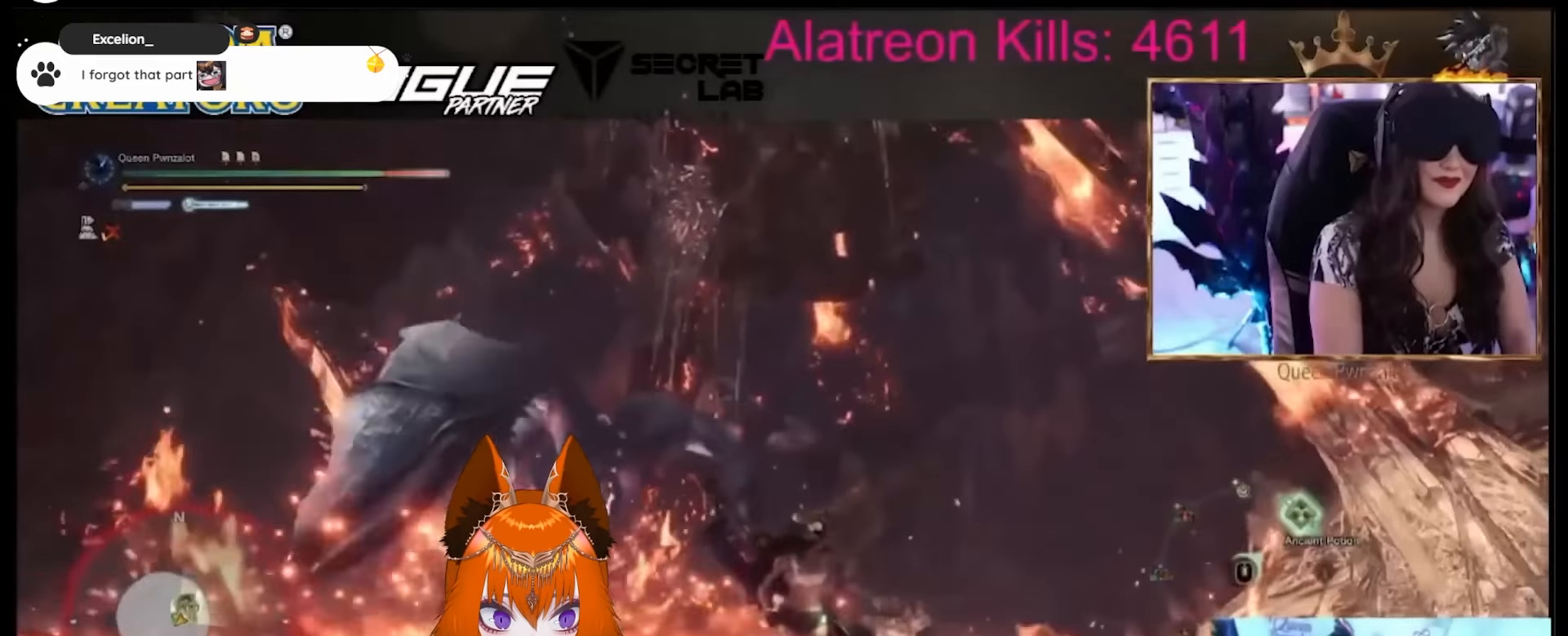
{"keys": ["ctrl", "s"], "mouse": [], "events": [[17, "mouse_wheel", "up"], [83, "mouse_wheel", "down"], [167, "mouse_wheel", "up"], [300, "mouse_wheel", "down"], [383, "mouse_wheel", "up"]]}
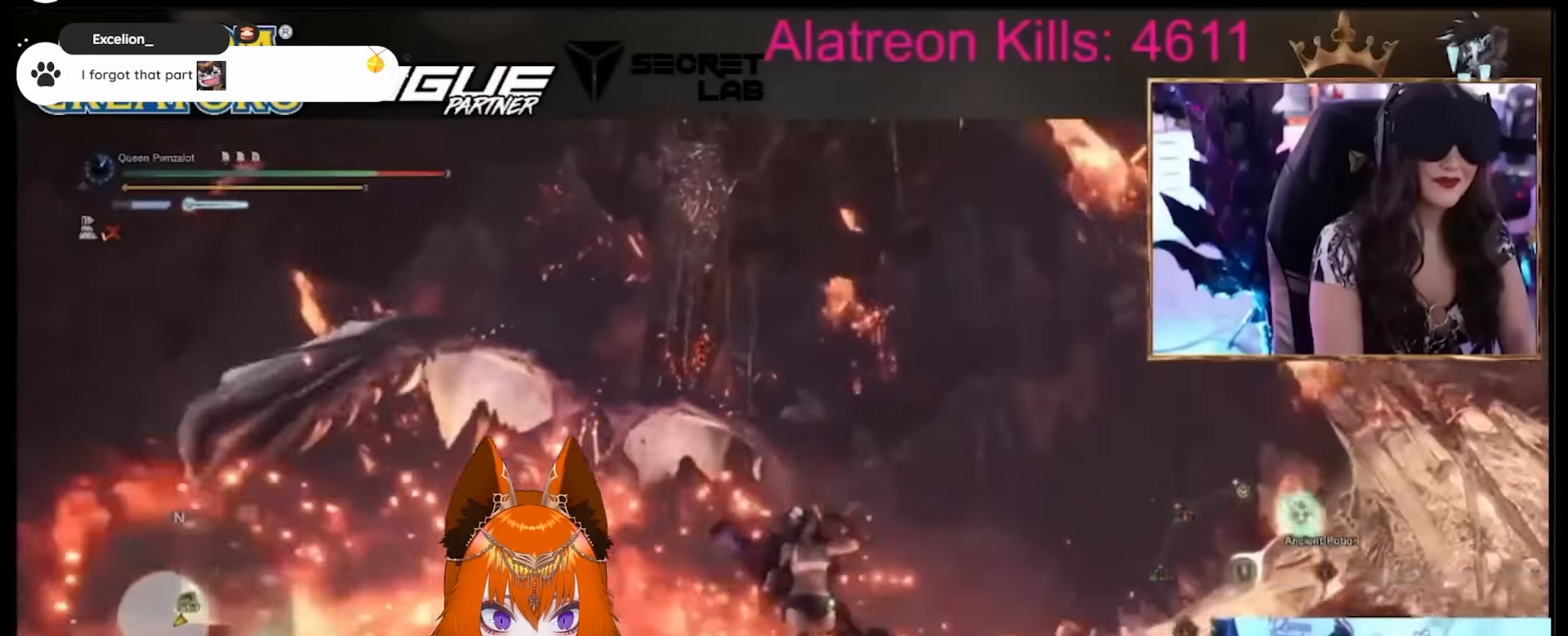
{"keys": ["a", "shift"], "mouse": [], "events": [[50, "ctrl", "up"], [167, "a", "down"], [400, "s", "up"], [400, "shift", "down"]]}
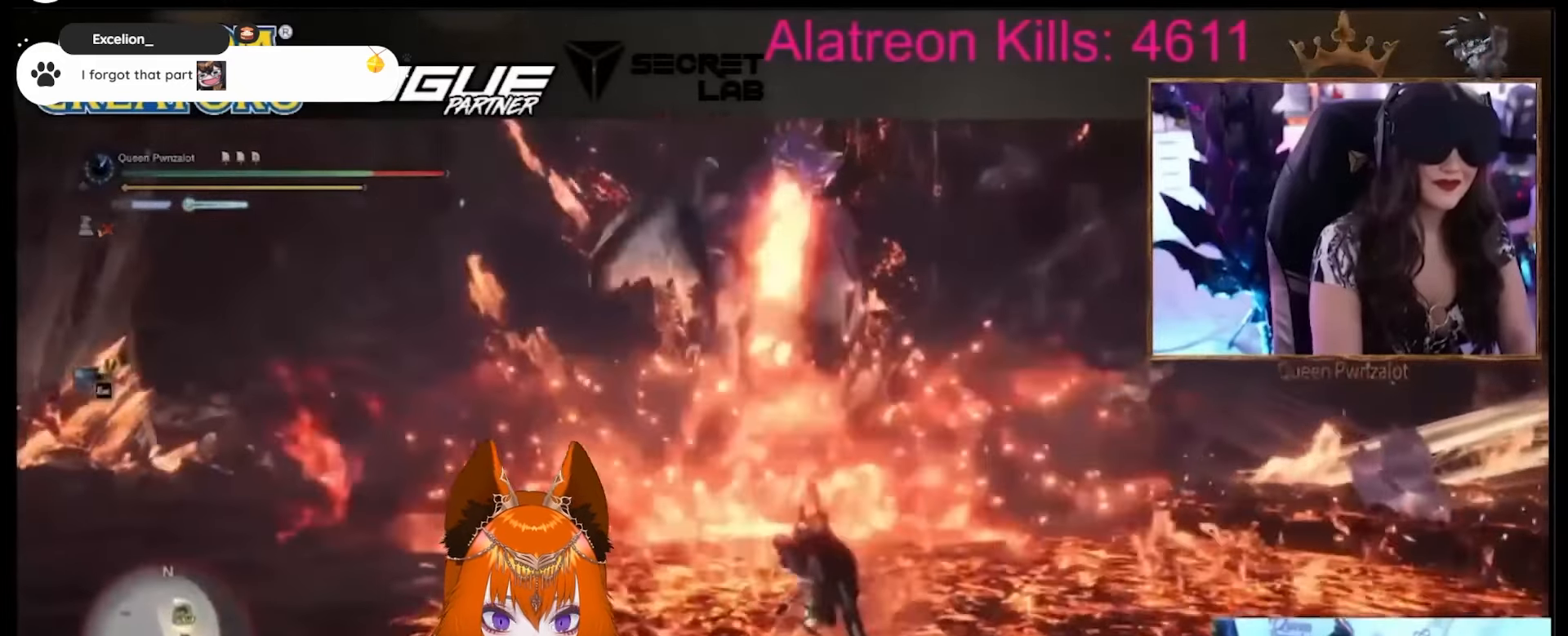
{"keys": ["shift", "w"], "mouse": [], "events": [[167, "w", "down"], [317, "a", "up"]]}
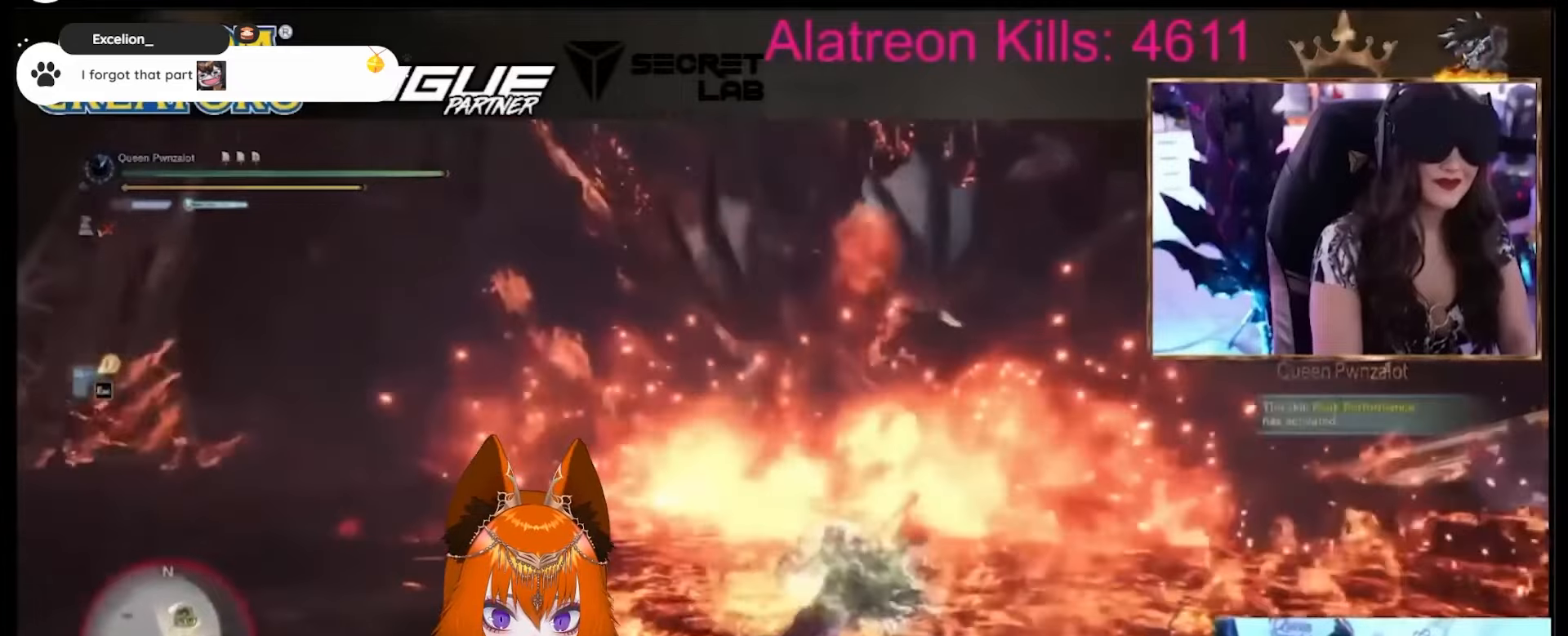
{"keys": ["shift", "w"], "mouse": [], "events": []}
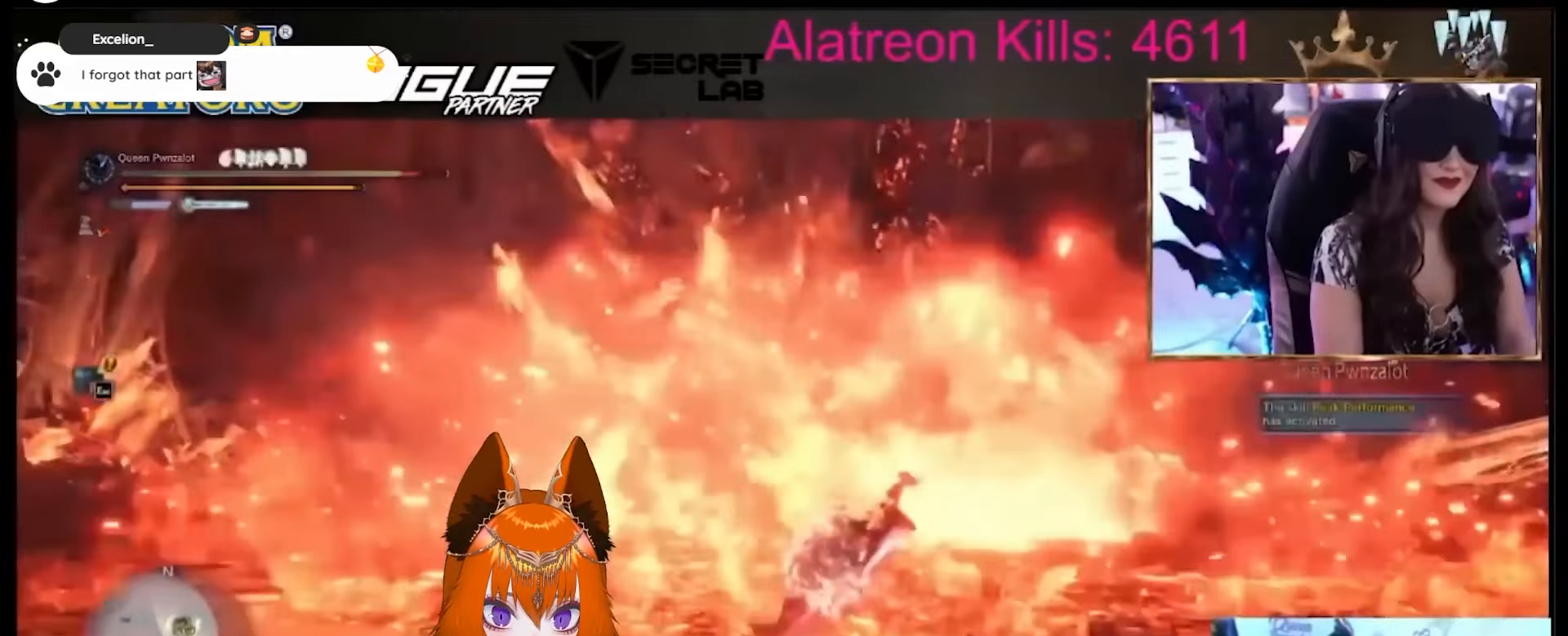
{"keys": ["shift", "w"], "mouse": [], "events": []}
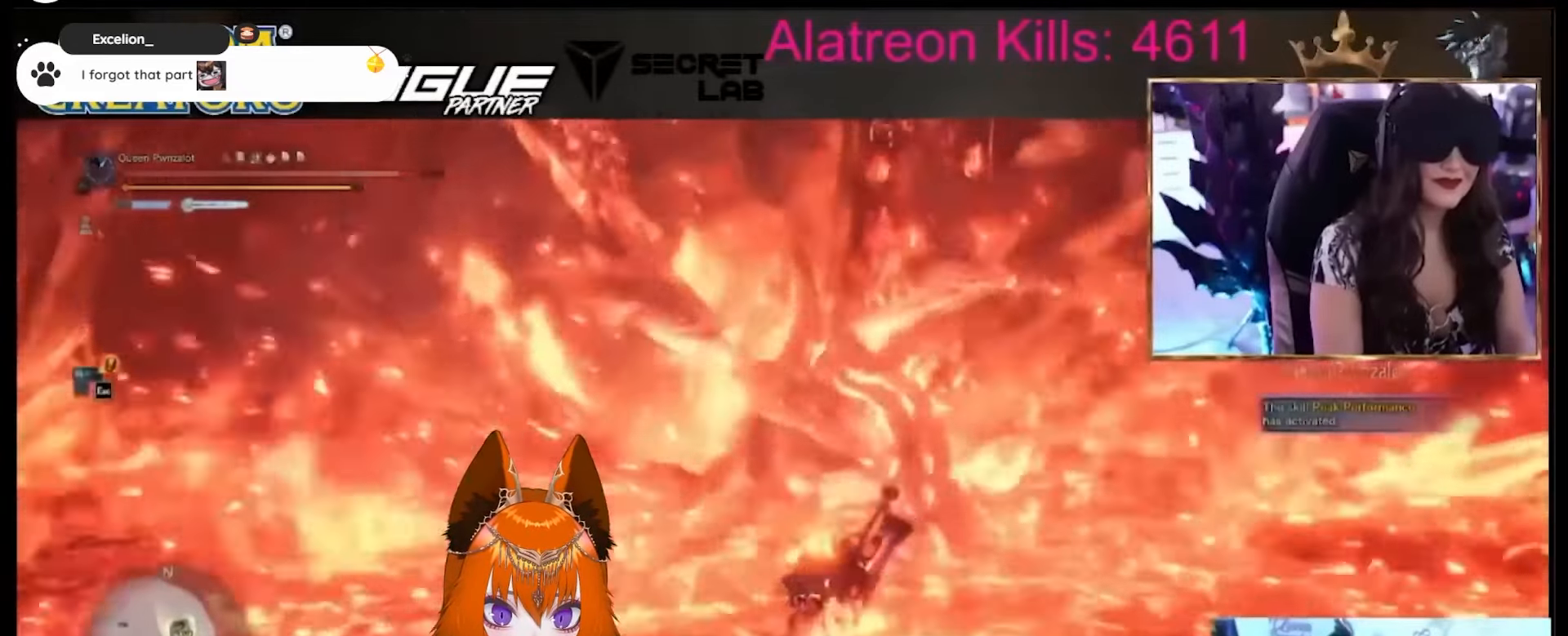
{"keys": ["shift", "w"], "mouse": [], "events": []}
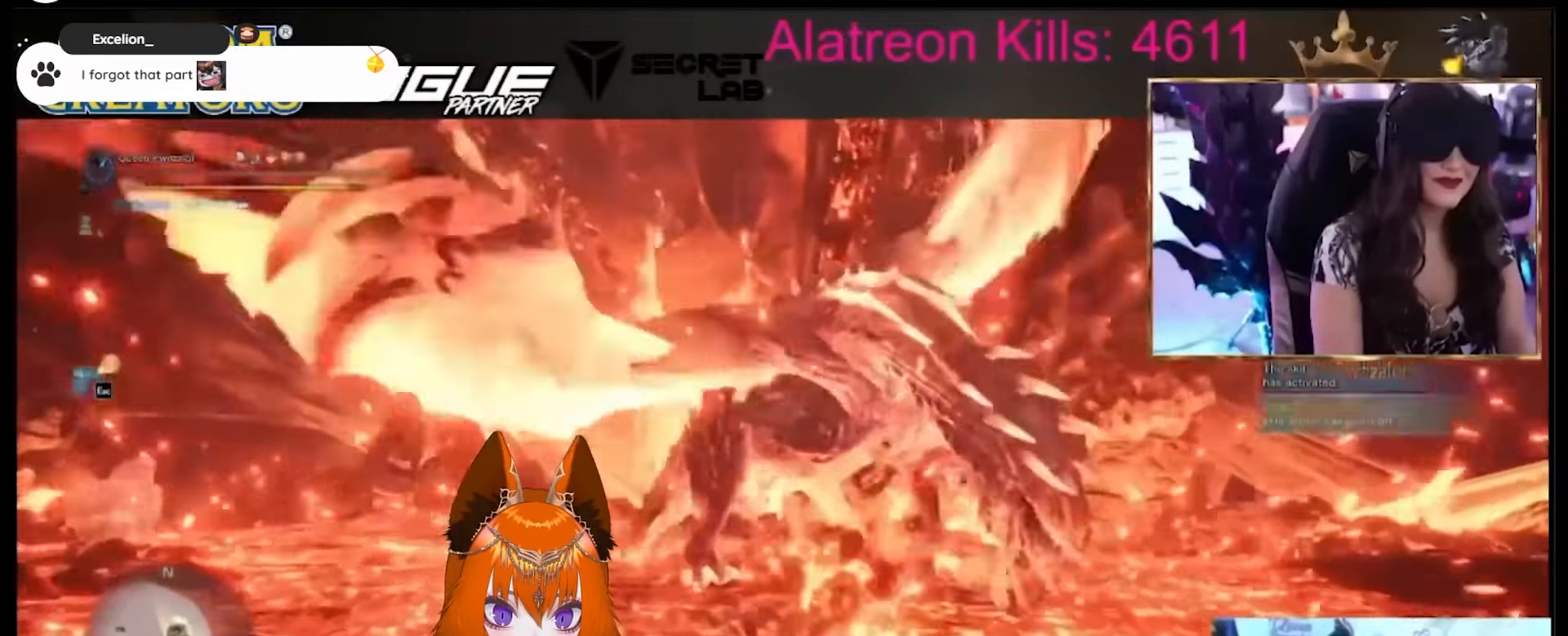
{"keys": ["w"], "mouse": [], "events": [[417, "shift", "up"]]}
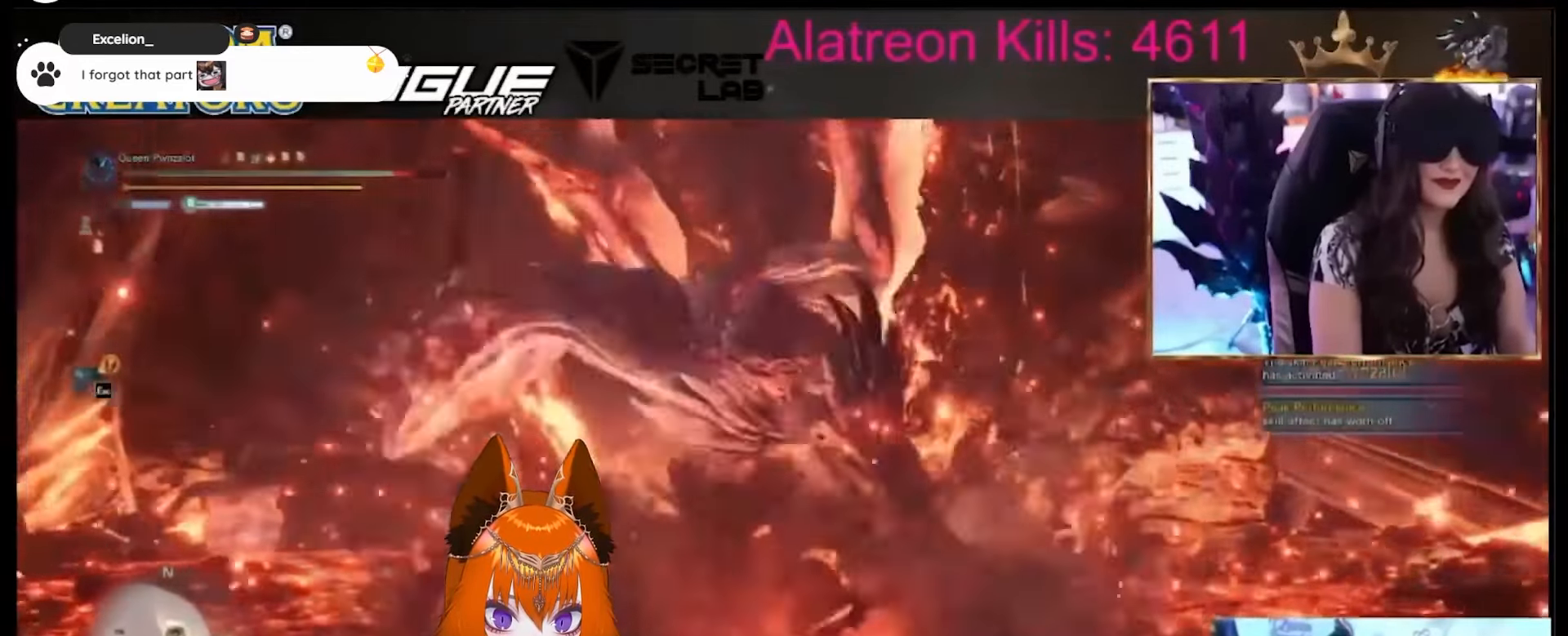
{"keys": ["w"], "mouse": [], "events": []}
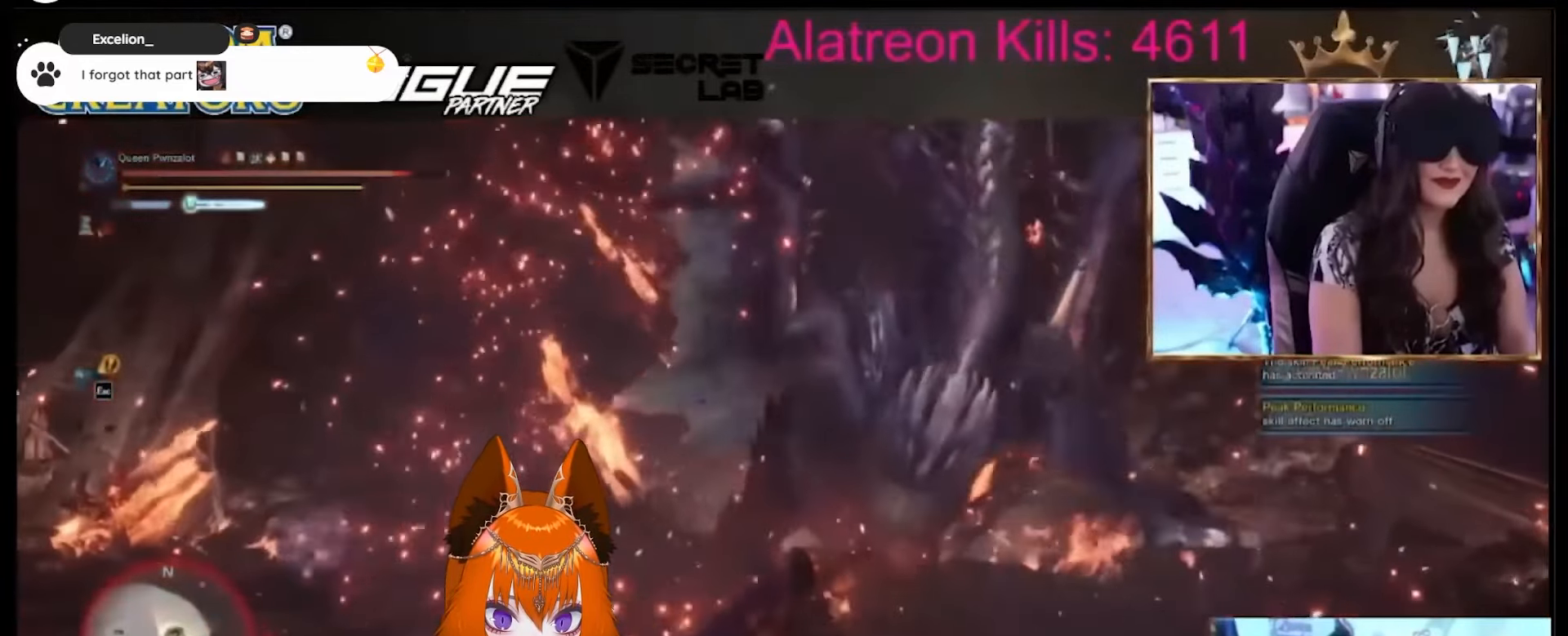
{"keys": ["w"], "mouse": [], "events": []}
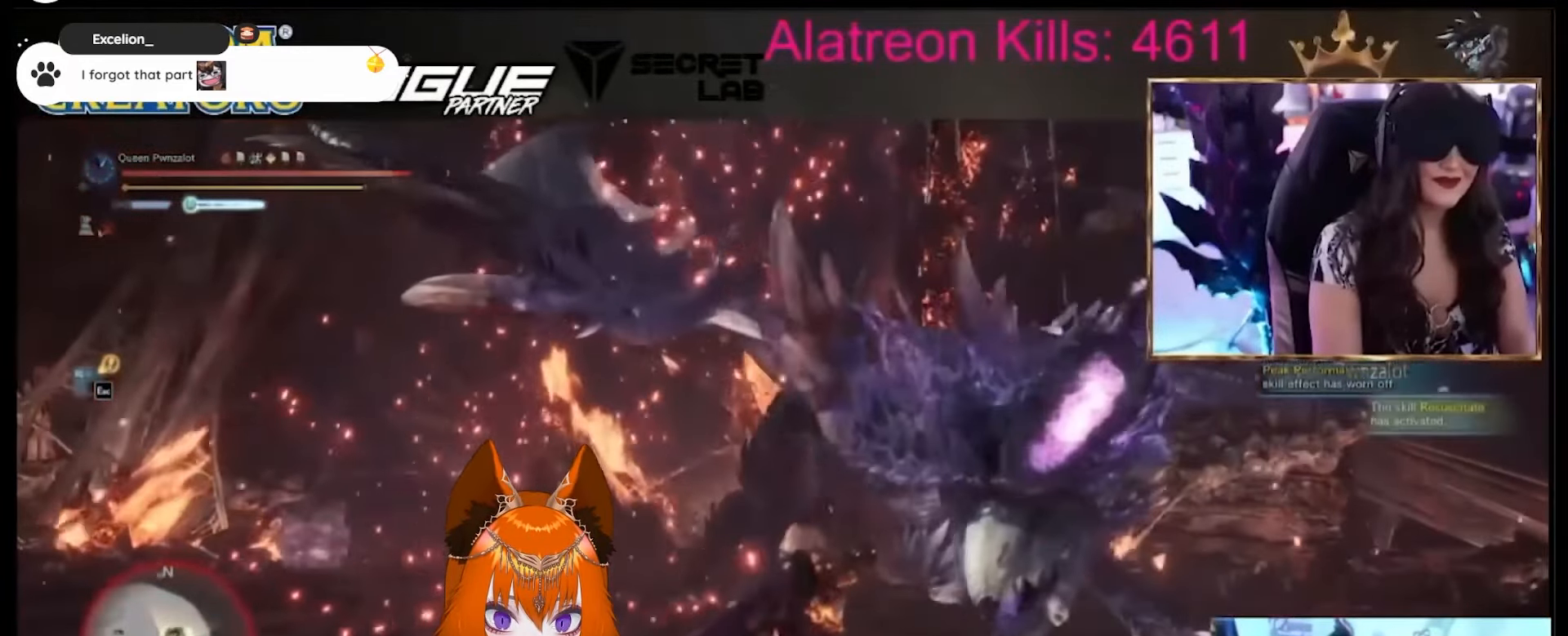
{"keys": ["w"], "mouse": [], "events": []}
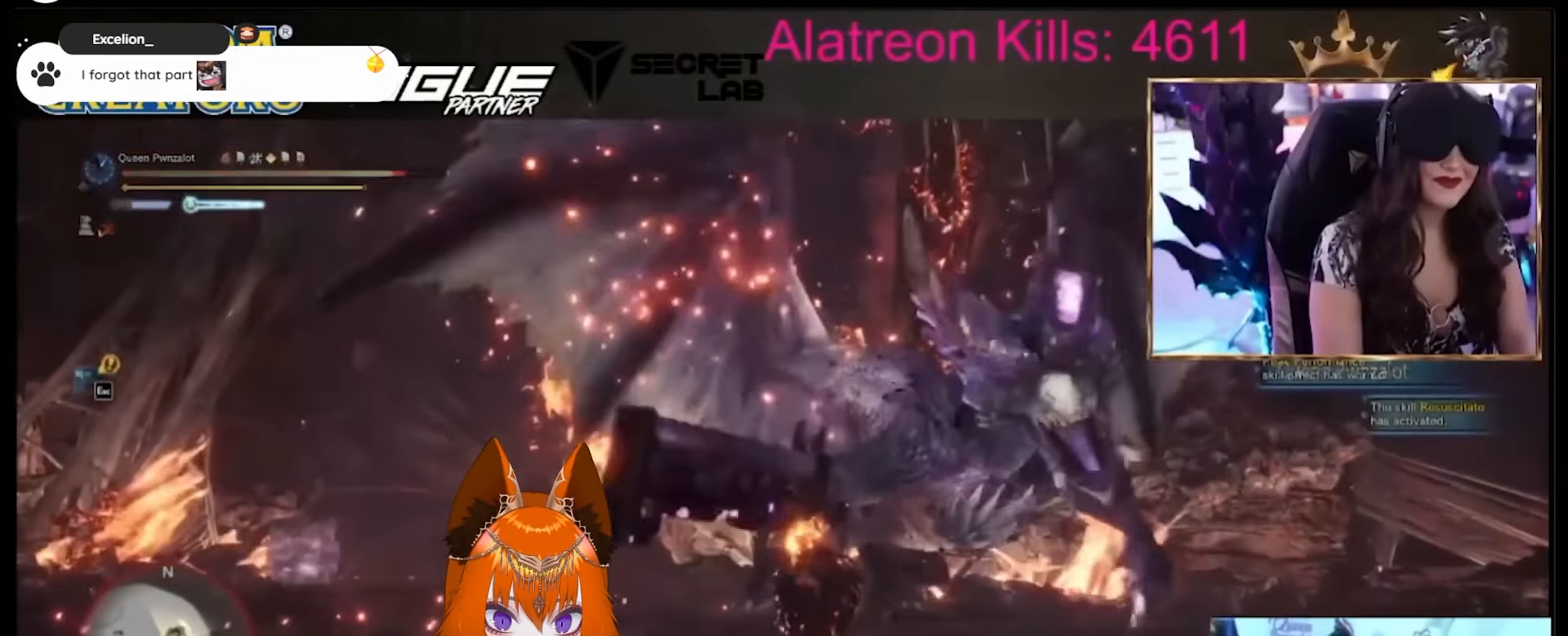
{"keys": ["w"], "mouse": [], "events": []}
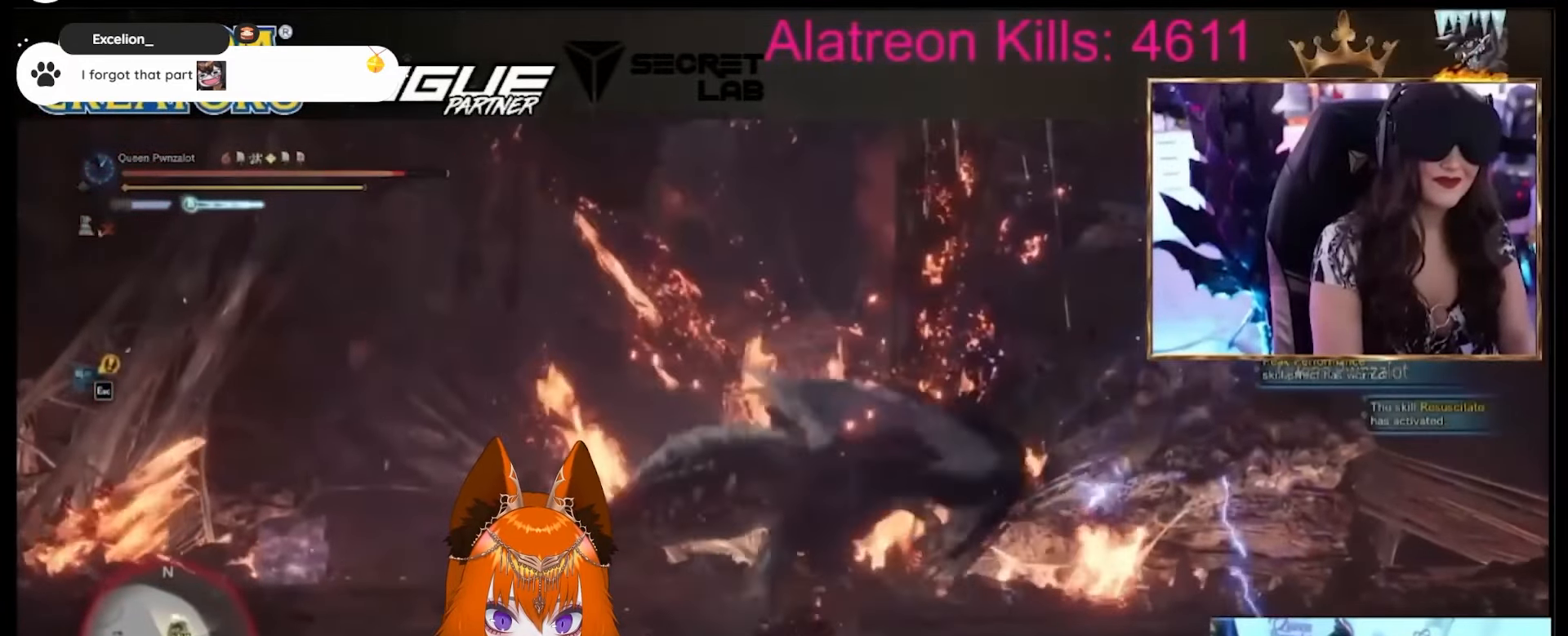
{"keys": ["w"], "mouse": [], "events": [[250, "space", "down"], [383, "space", "up"]]}
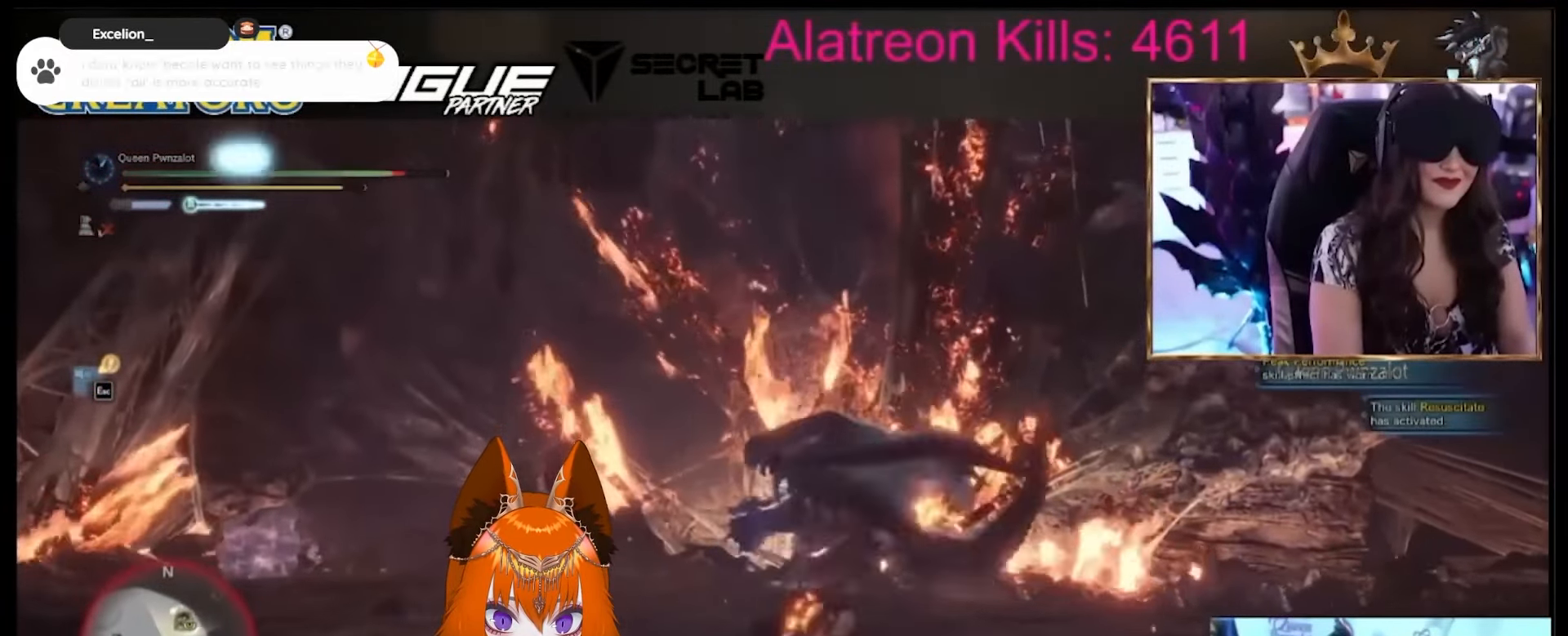
{"keys": ["w"], "mouse": [], "events": []}
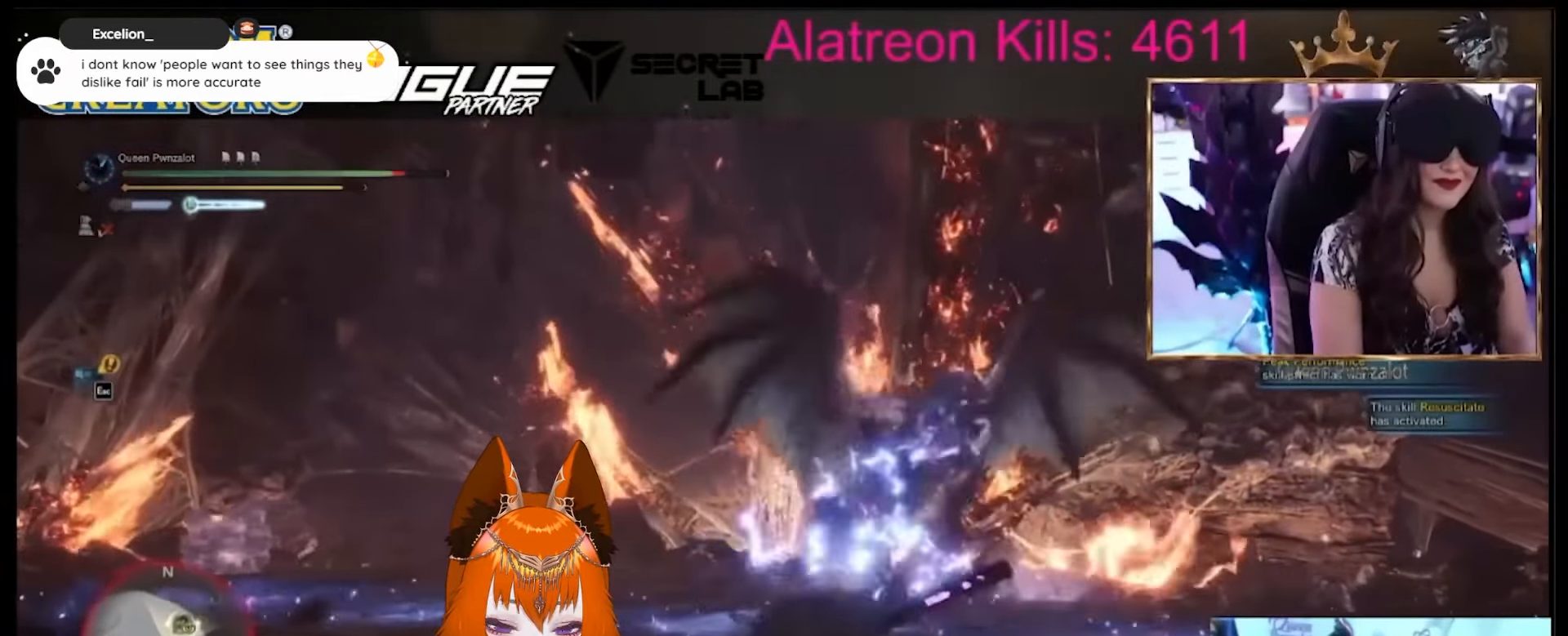
{"keys": ["w"], "mouse": [], "events": []}
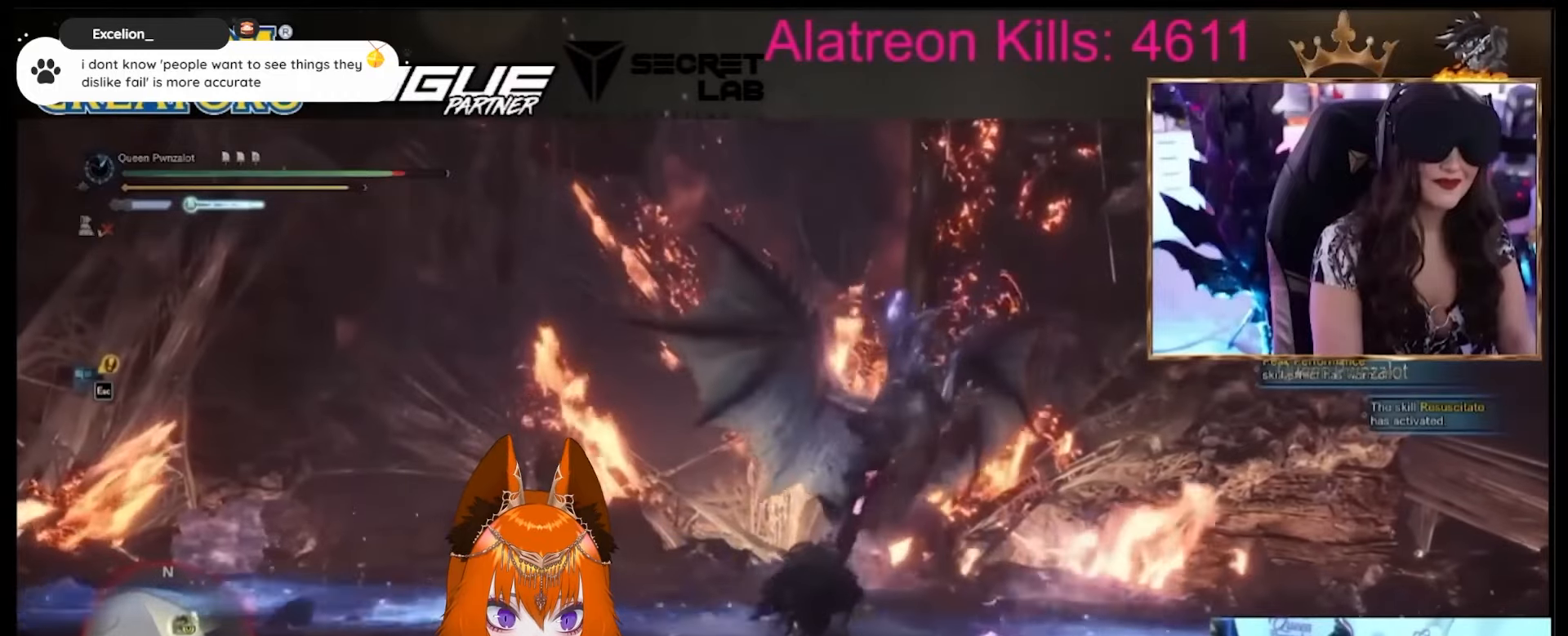
{"keys": ["w"], "mouse": [], "events": [[267, "space", "down"], [400, "space", "up"]]}
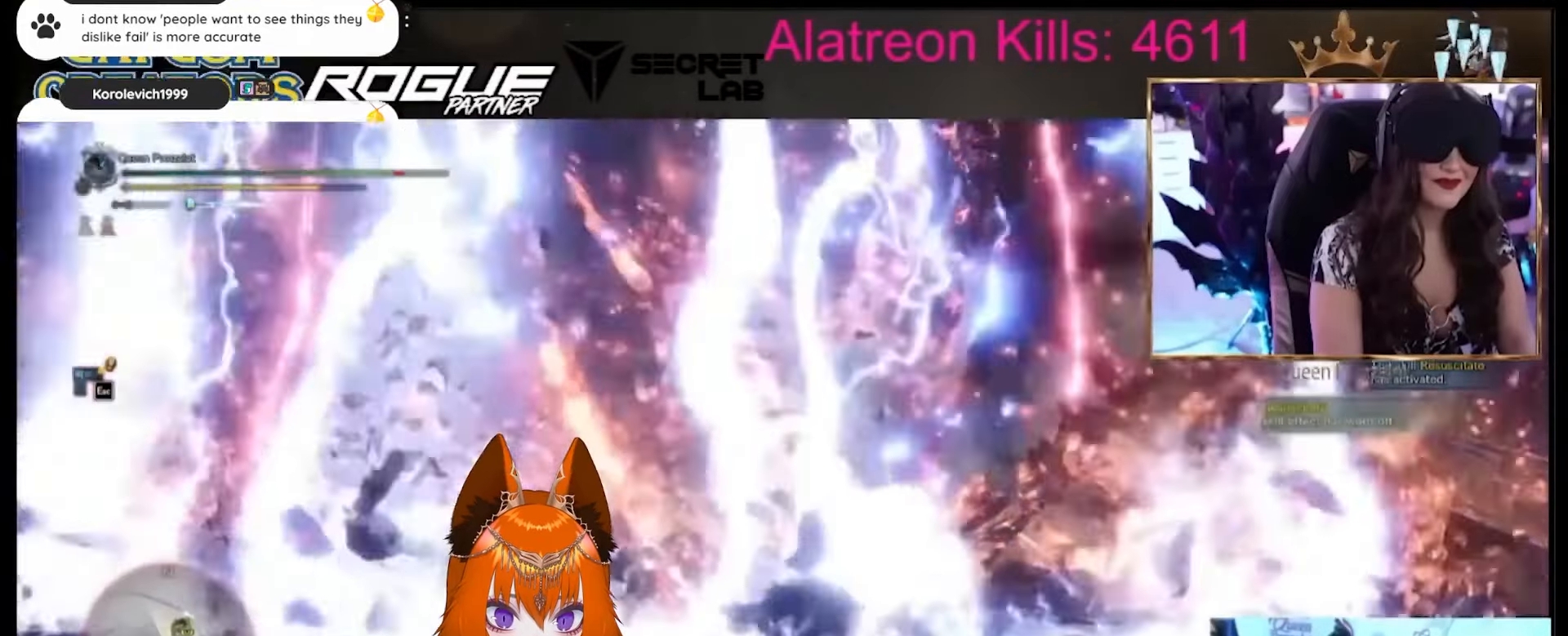
{"keys": ["w"], "mouse": [], "events": [[133, "space", "down"], [217, "space", "up"], [350, "space", "down"], [450, "space", "up"]]}
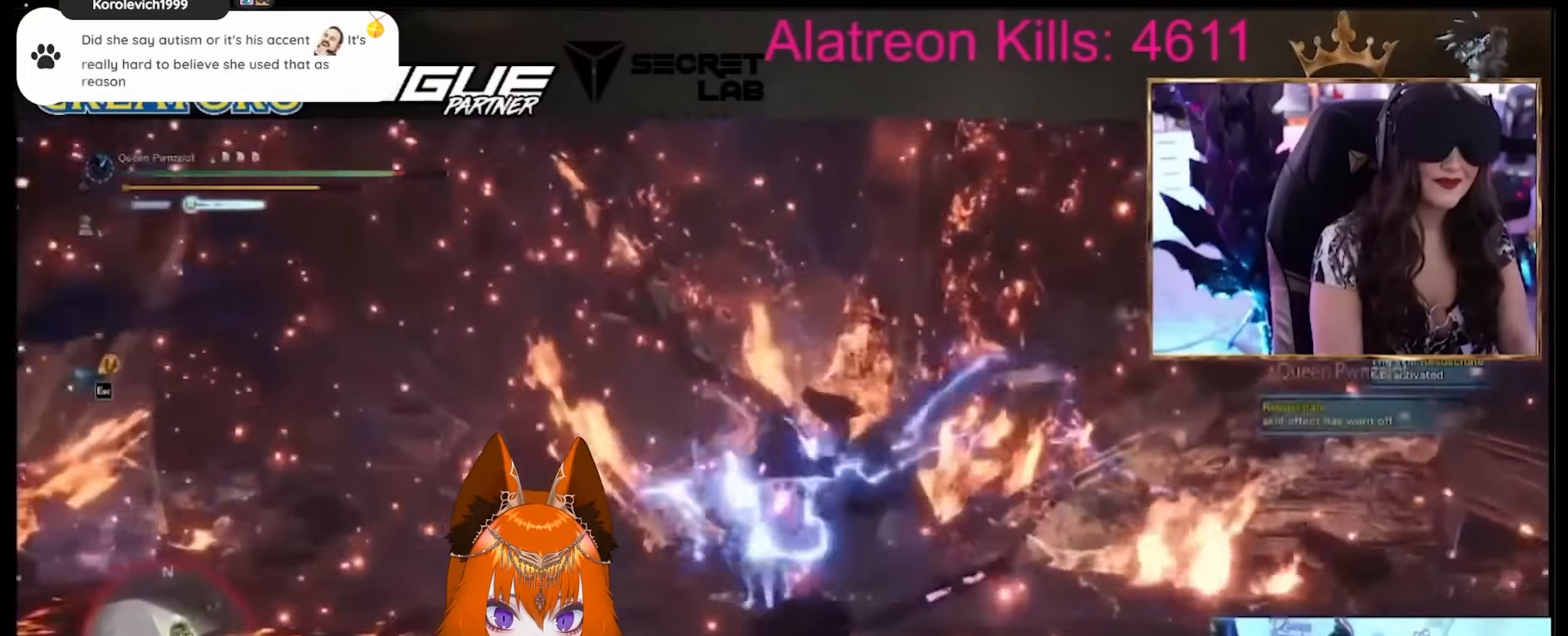
{"keys": ["w"], "mouse": [], "events": [[83, "space", "down"], [133, "space", "up"], [267, "space", "down"], [283, "space", "up"], [400, "space", "down"], [500, "space", "up"]]}
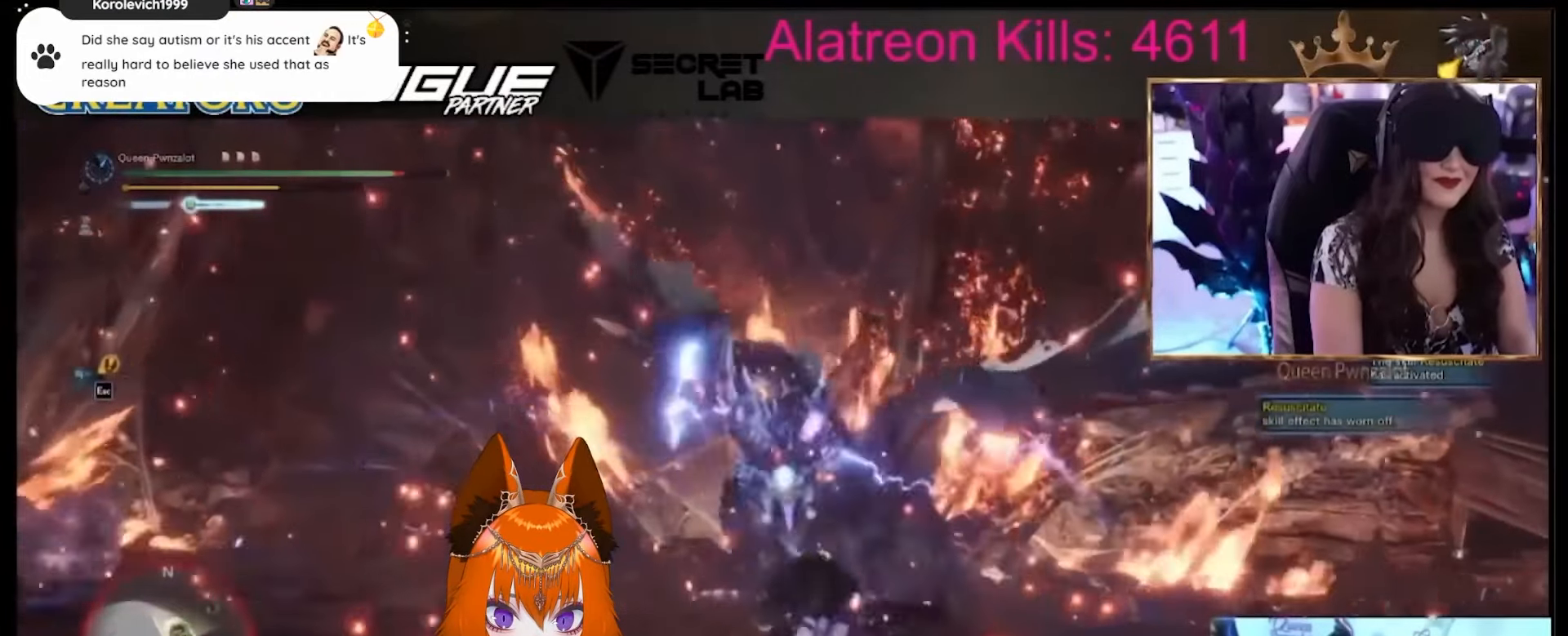
{"keys": ["w"], "mouse": [], "events": []}
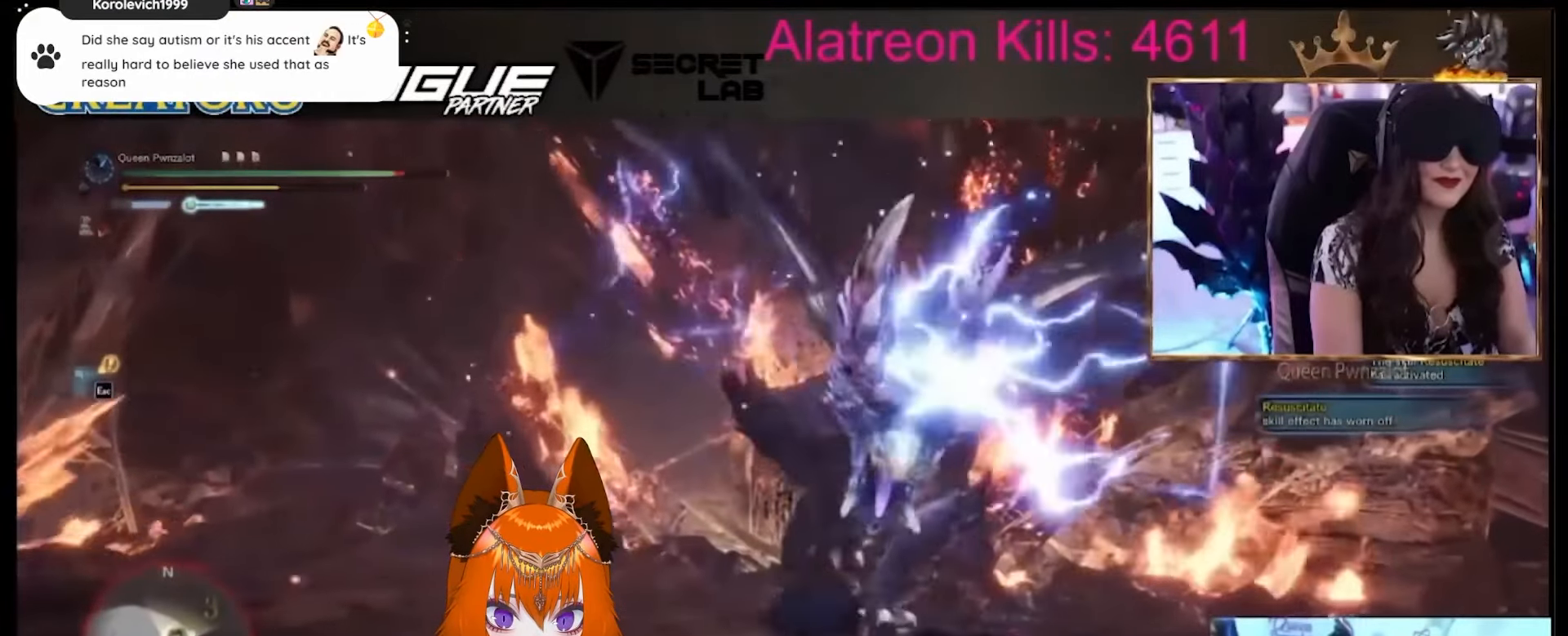
{"keys": ["d", "w"], "mouse": [], "events": [[117, "d", "down"]]}